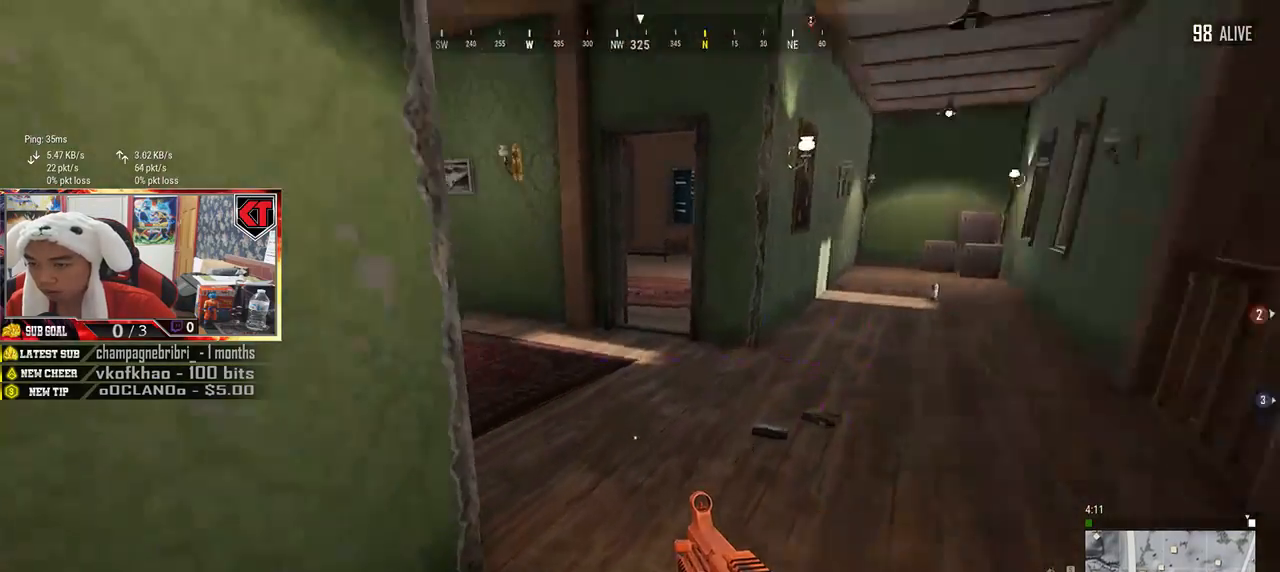
Gameplay with keyboard and mouse; each line is a JSON object with the keys and mouse buttons held at the frame after it. "events" lists presses ("down") and releases ("up") of "a", "c", "ctrl", "d", "e", "f", "q", "r", "s", "shift", "space", "tab", "v", "w", "x", "z", "mouse_left", "mouse_wheel" and "mouse_right" between this image and that frame as [ms after this image, input, new state], when the widget could be followed in between. "mouse_left", "mouse_wheel", "mouse_right" = the "left", "wheel", "right" buttons of the "mouse" list. No other keys are recorded. "wheel" means that the mouse wheel is clicked or scrolled. Mouse movement is not recorded.
{"keys": ["d"], "mouse": [], "events": [[333, "tab", "down"], [433, "tab", "up"], [500, "w", "up"]]}
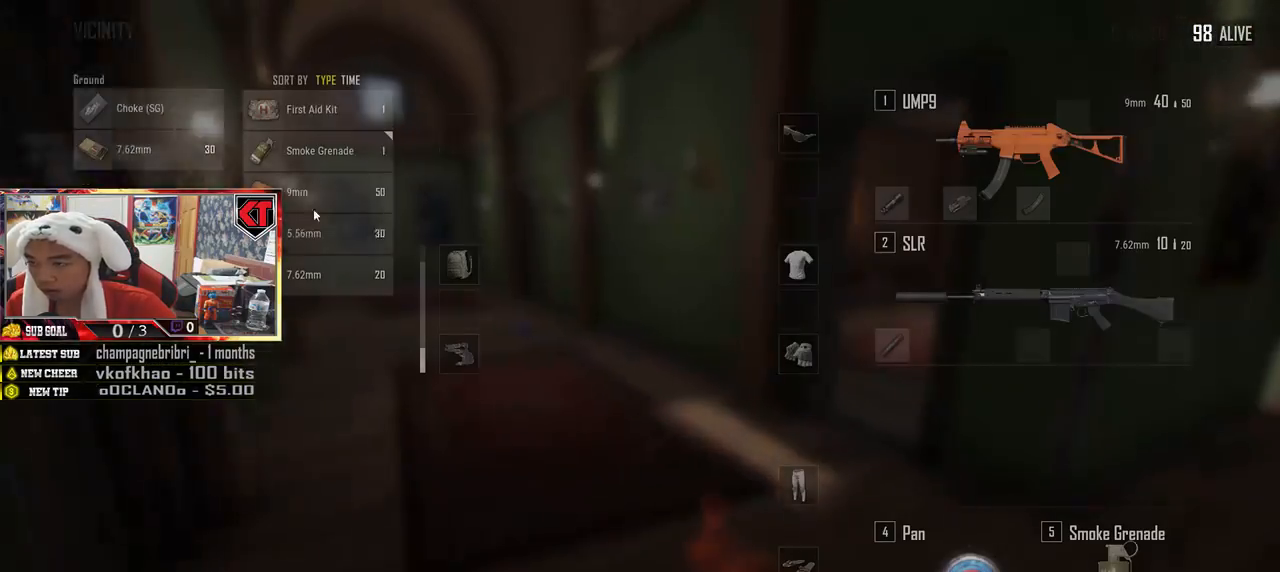
{"keys": ["d"], "mouse": [], "events": [[200, "a", "down"], [250, "d", "up"], [300, "mouse_left", "down"], [383, "a", "up"], [383, "d", "down"], [400, "mouse_left", "up"]]}
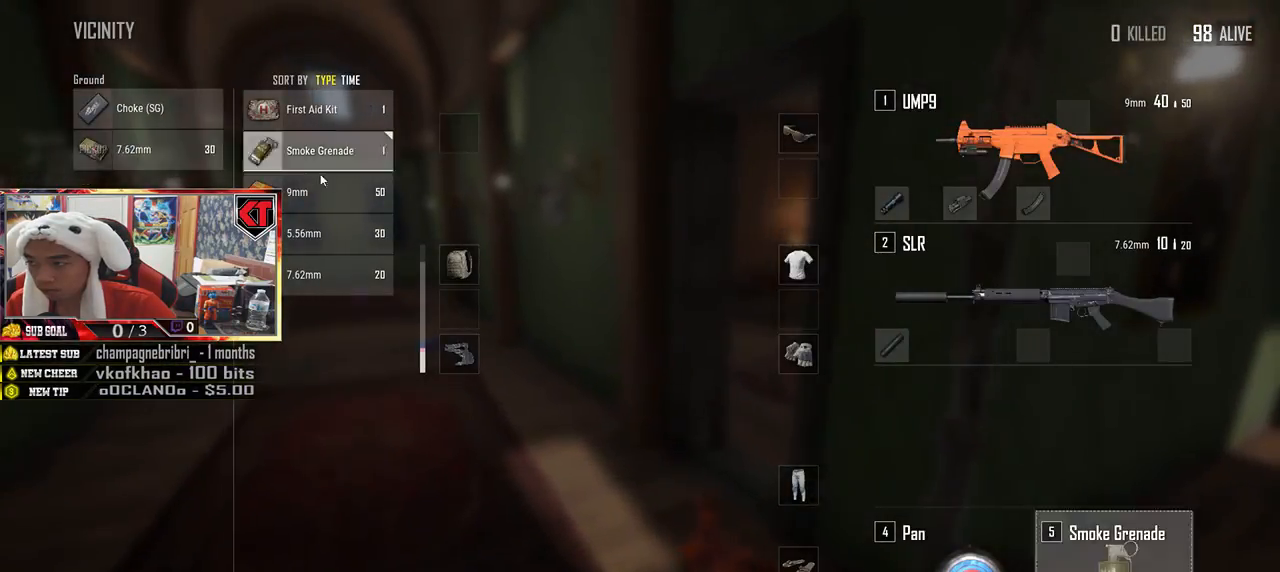
{"keys": ["d", "w"], "mouse": [], "events": [[33, "tab", "down"], [133, "tab", "up"], [200, "w", "down"]]}
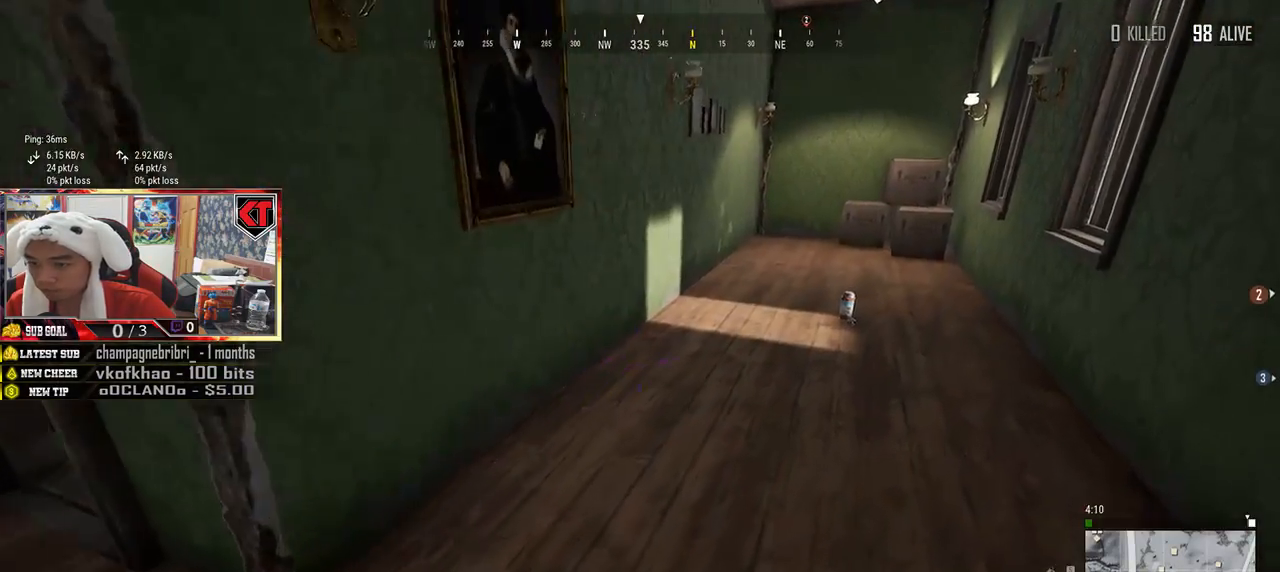
{"keys": ["d", "tab", "w"], "mouse": [], "events": [[500, "tab", "down"]]}
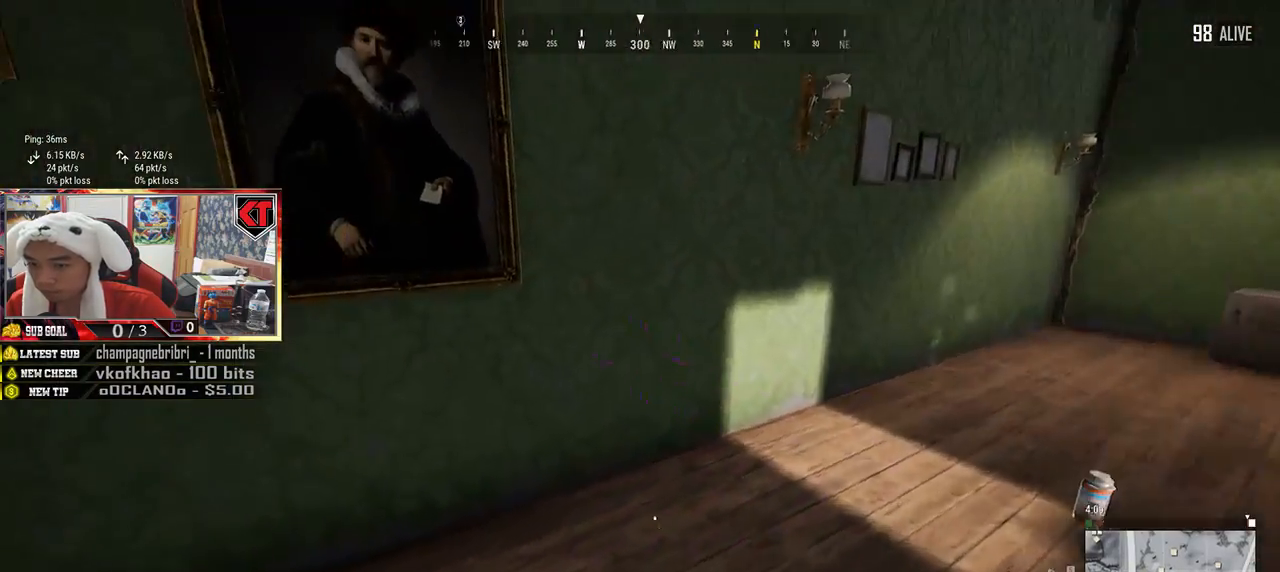
{"keys": ["d"], "mouse": [], "events": [[116, "tab", "up"], [300, "w", "up"]]}
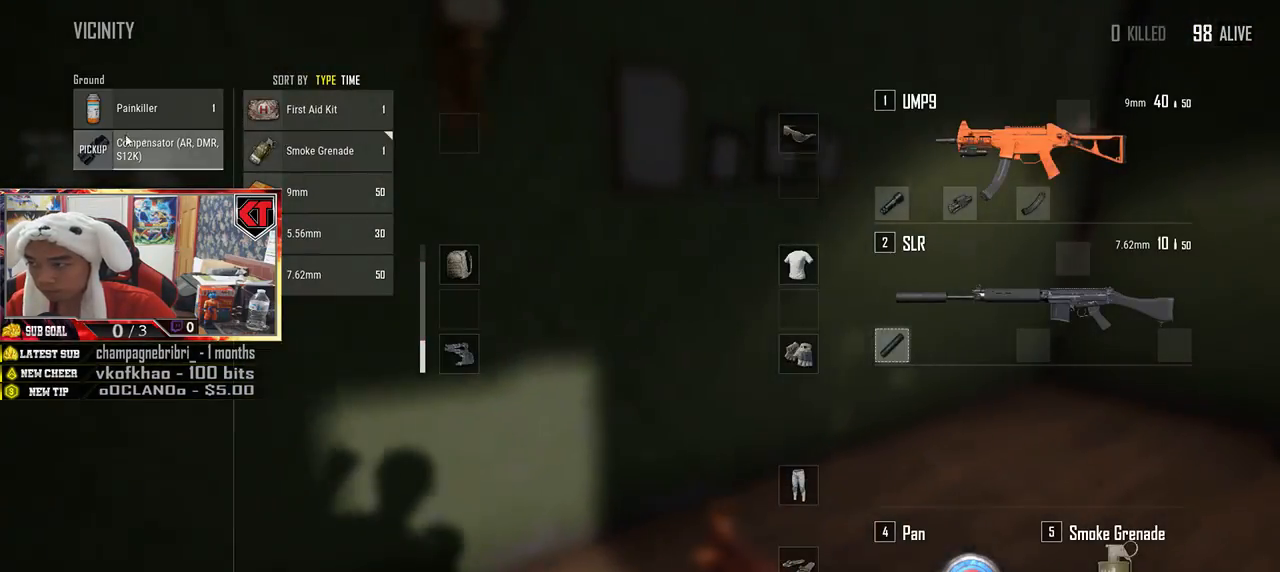
{"keys": ["s"], "mouse": [], "events": [[50, "mouse_left", "down"], [83, "a", "down"], [116, "d", "up"], [183, "mouse_left", "up"], [350, "a", "up"], [350, "mouse_left", "down"], [433, "mouse_left", "up"], [466, "s", "down"]]}
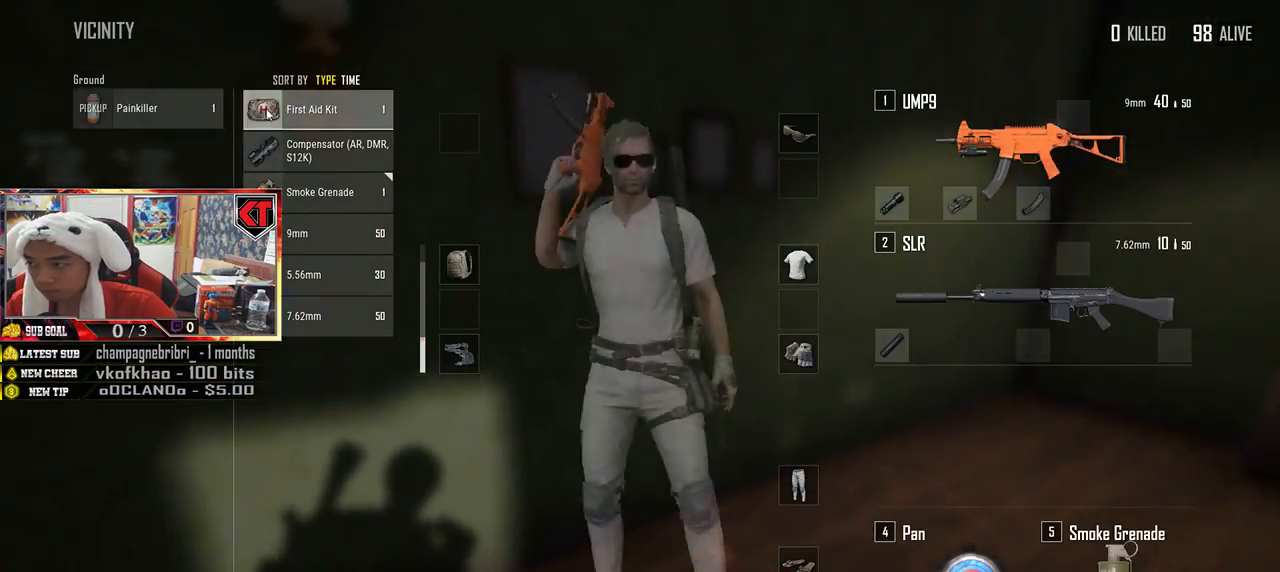
{"keys": ["a"], "mouse": [], "events": [[100, "tab", "down"], [200, "tab", "up"], [366, "a", "down"], [433, "s", "up"]]}
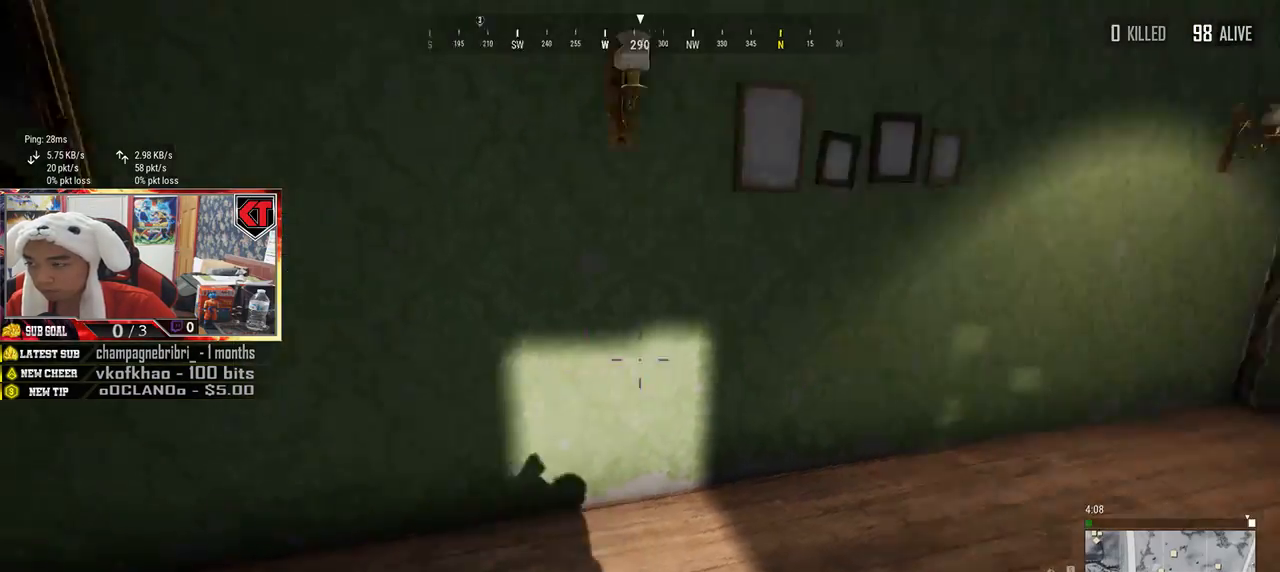
{"keys": ["w"], "mouse": [], "events": [[116, "w", "down"], [166, "a", "up"]]}
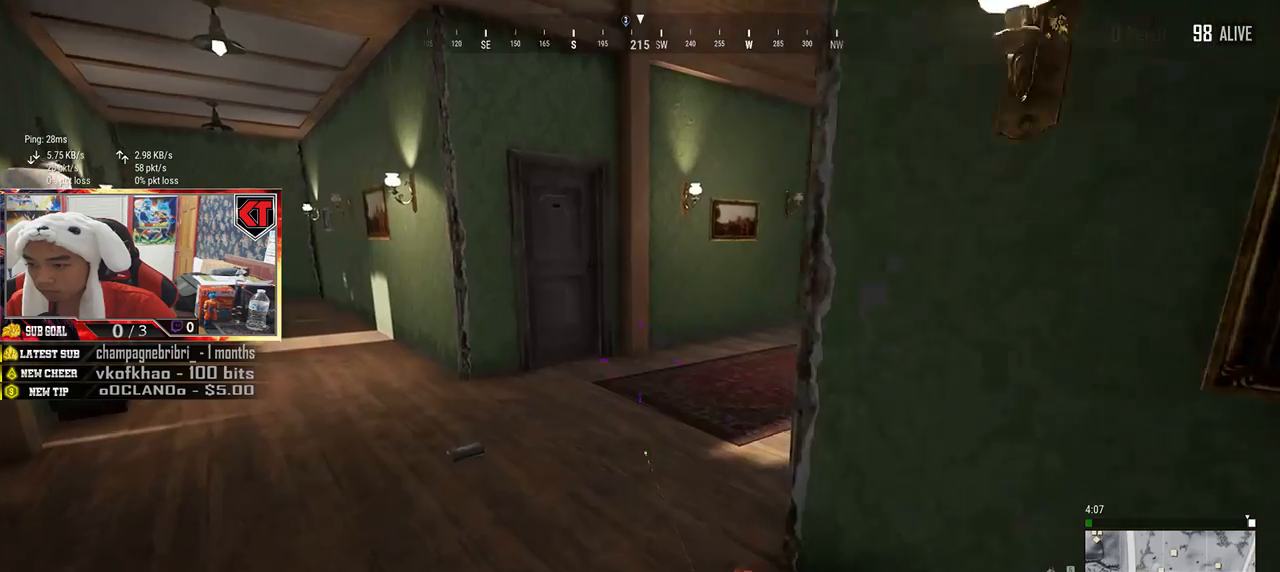
{"keys": ["w"], "mouse": [], "events": []}
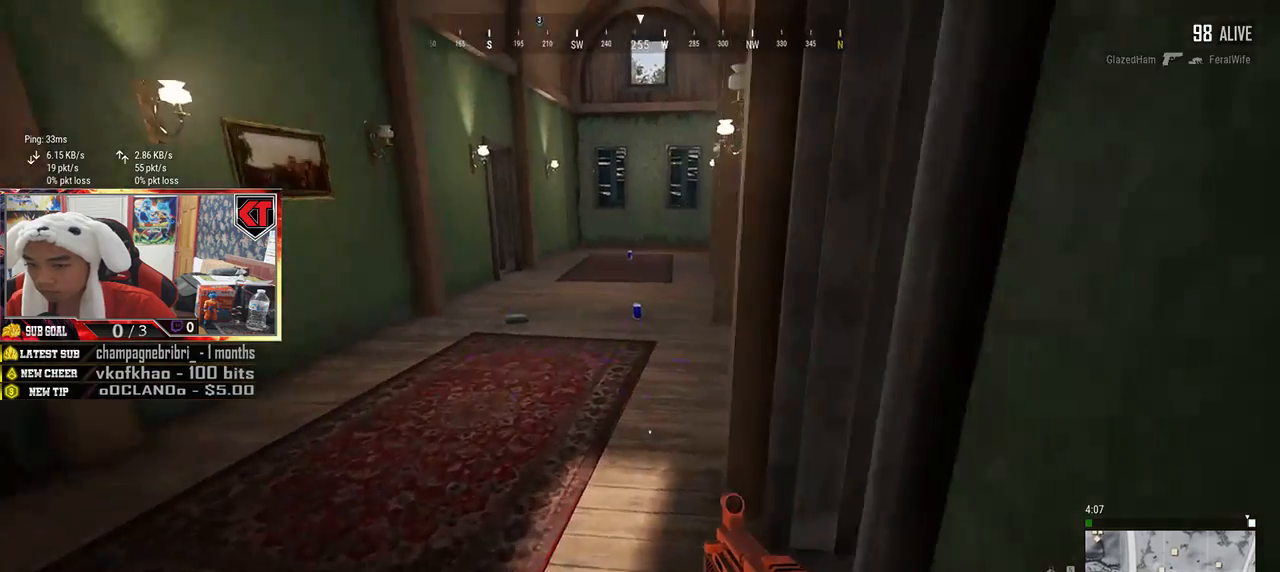
{"keys": ["d", "w"], "mouse": [], "events": [[266, "d", "down"]]}
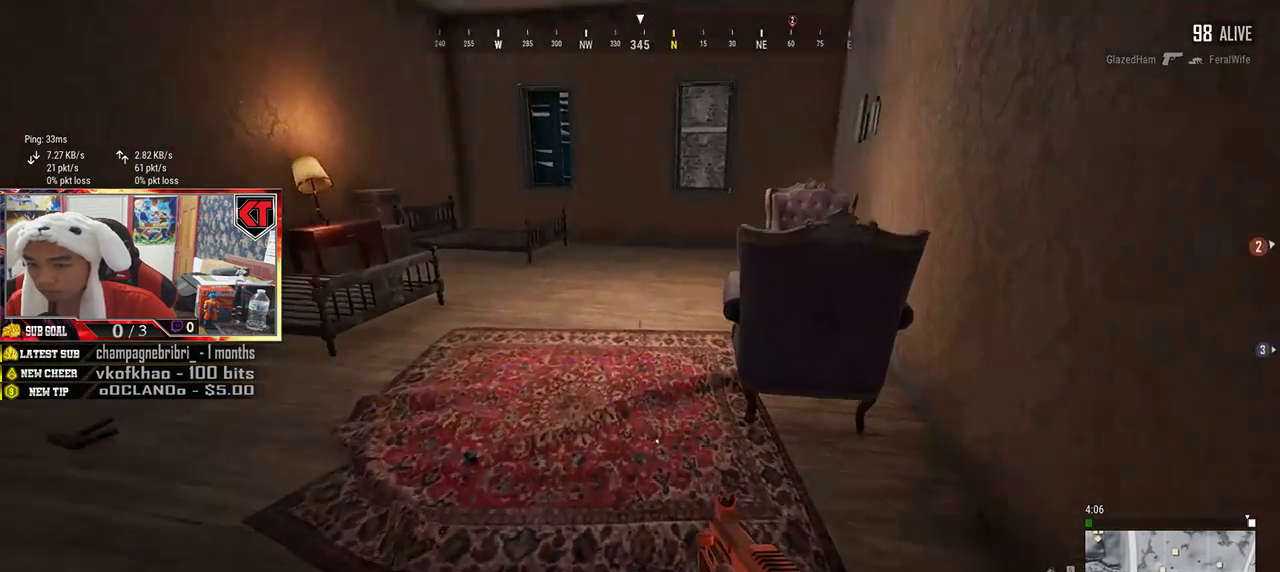
{"keys": ["a"], "mouse": [], "events": [[116, "d", "up"], [383, "w", "up"], [416, "a", "down"]]}
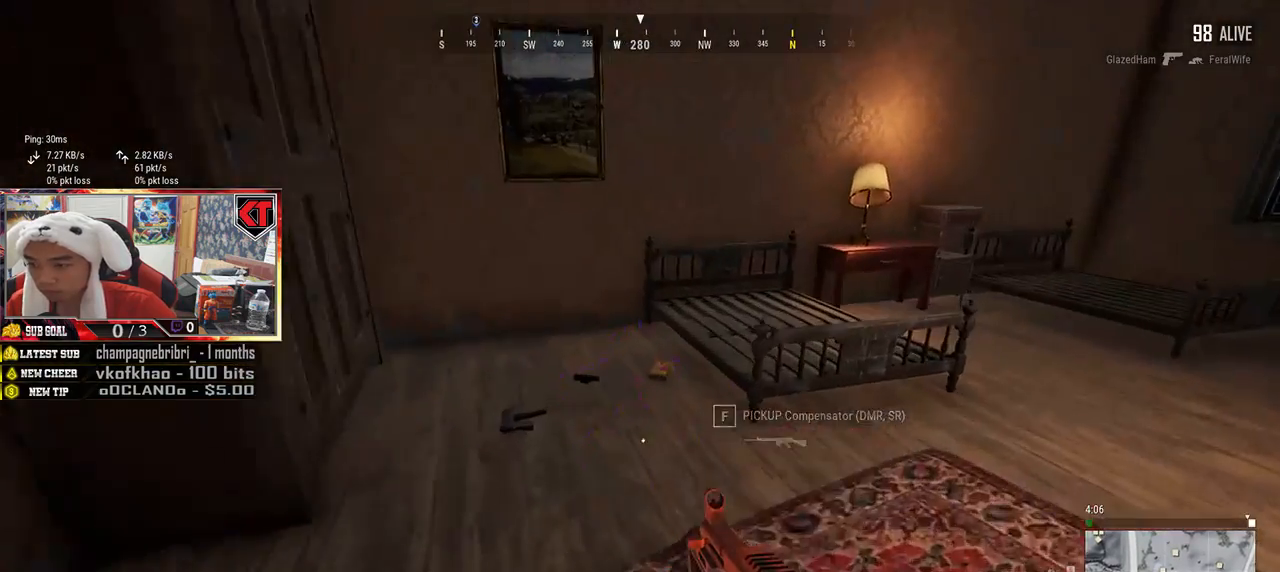
{"keys": ["w"], "mouse": [], "events": [[183, "a", "up"], [266, "w", "down"]]}
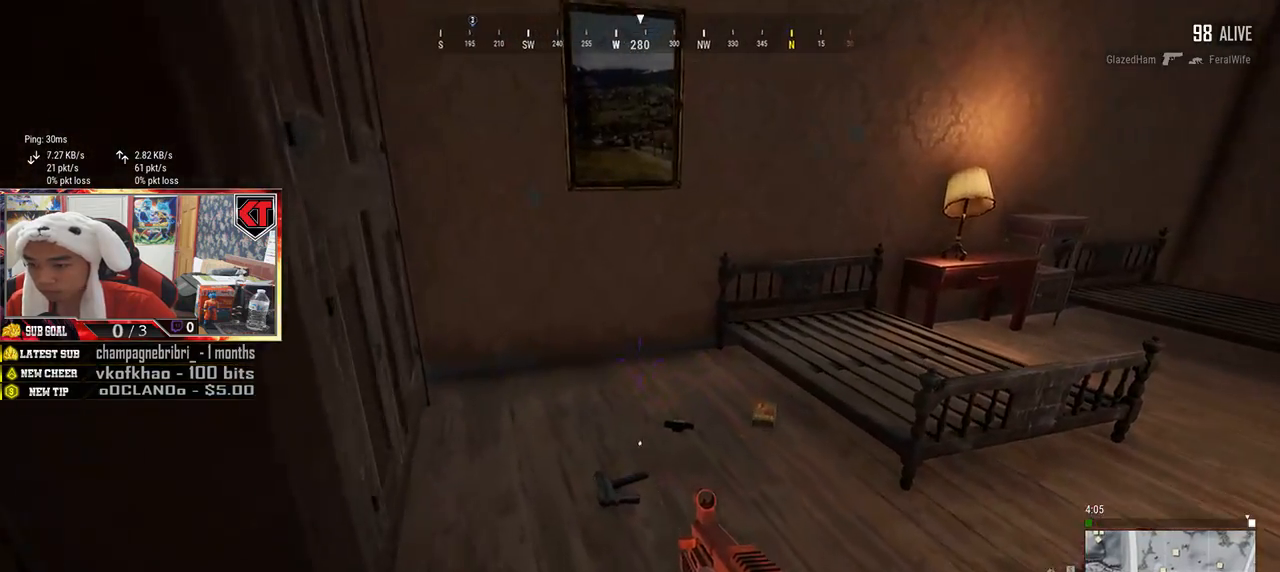
{"keys": [], "mouse": [], "events": [[216, "tab", "down"], [316, "tab", "up"], [450, "w", "up"]]}
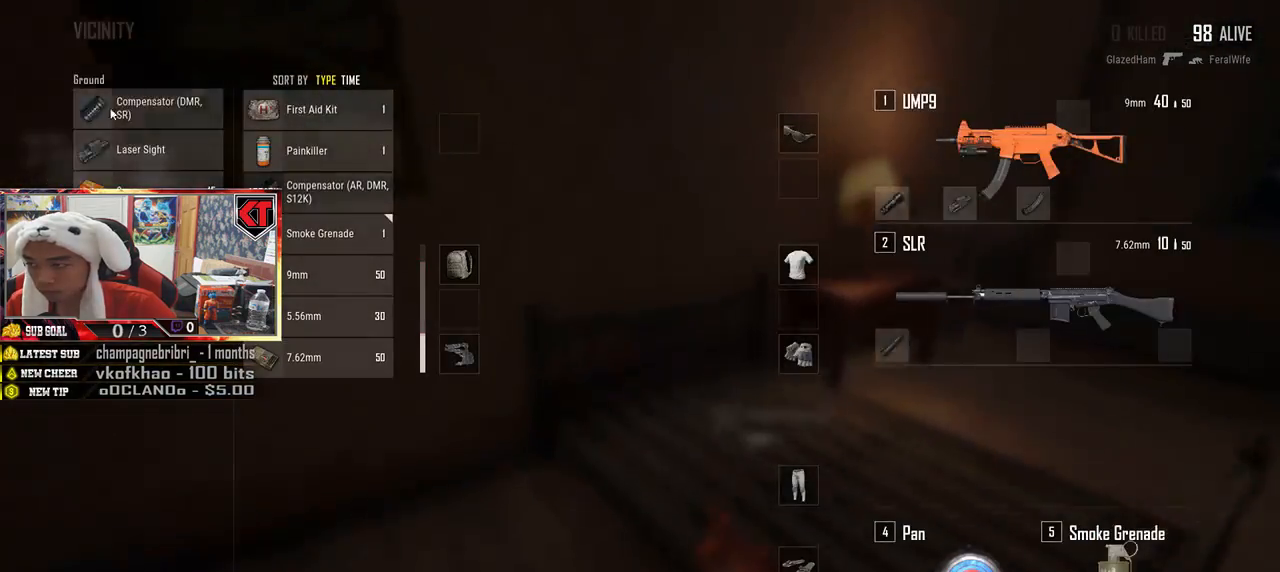
{"keys": [], "mouse": ["left"], "events": [[450, "mouse_left", "down"]]}
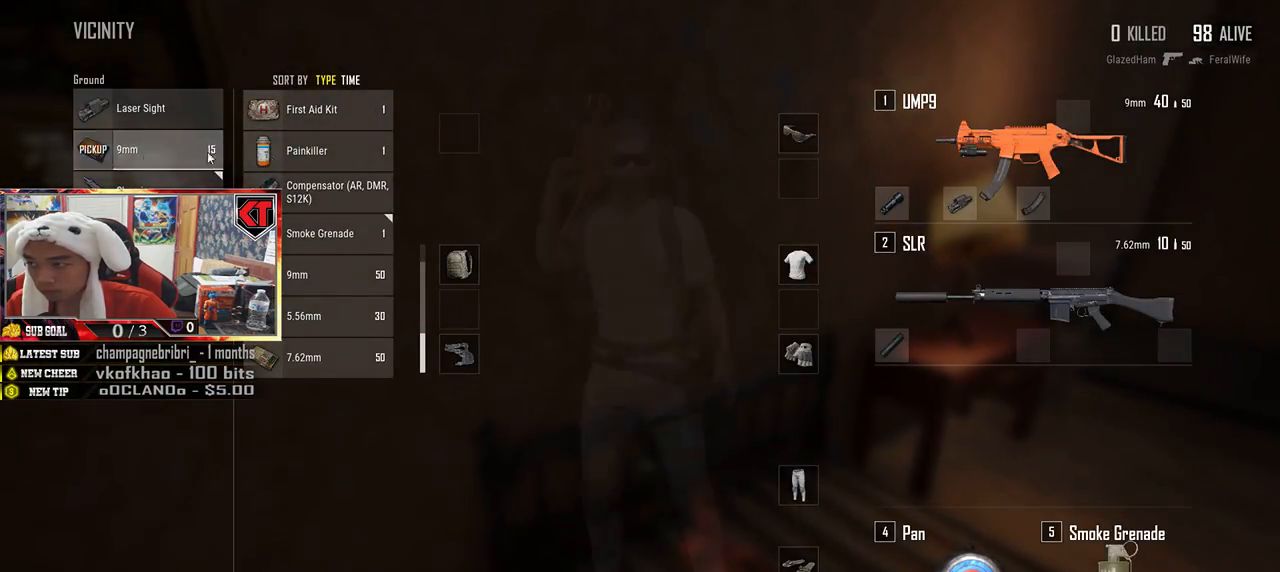
{"keys": ["s"], "mouse": [], "events": [[83, "mouse_left", "up"], [166, "s", "down"]]}
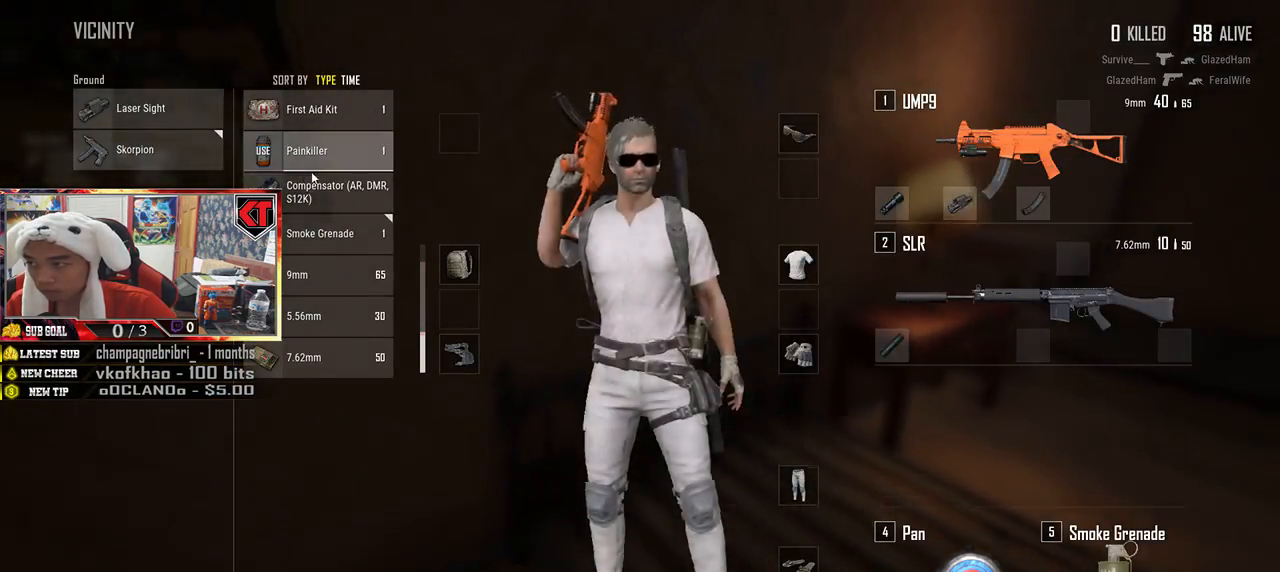
{"keys": ["a"], "mouse": [], "events": [[100, "tab", "down"], [166, "tab", "up"], [400, "a", "down"], [500, "s", "up"]]}
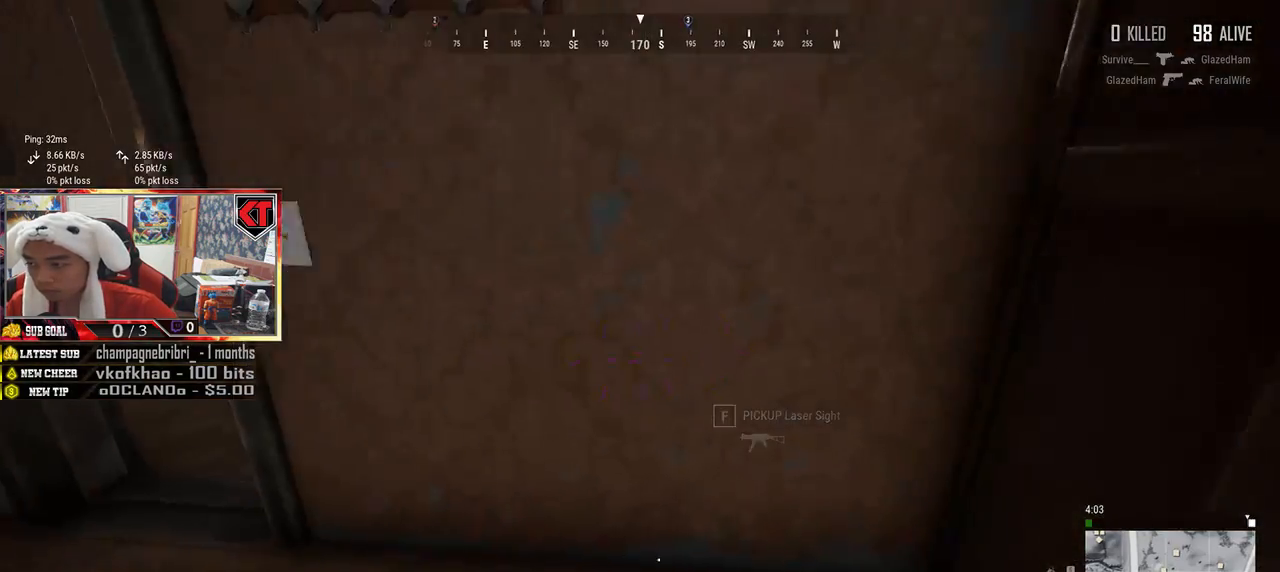
{"keys": ["w"], "mouse": [], "events": [[183, "w", "down"], [283, "a", "up"]]}
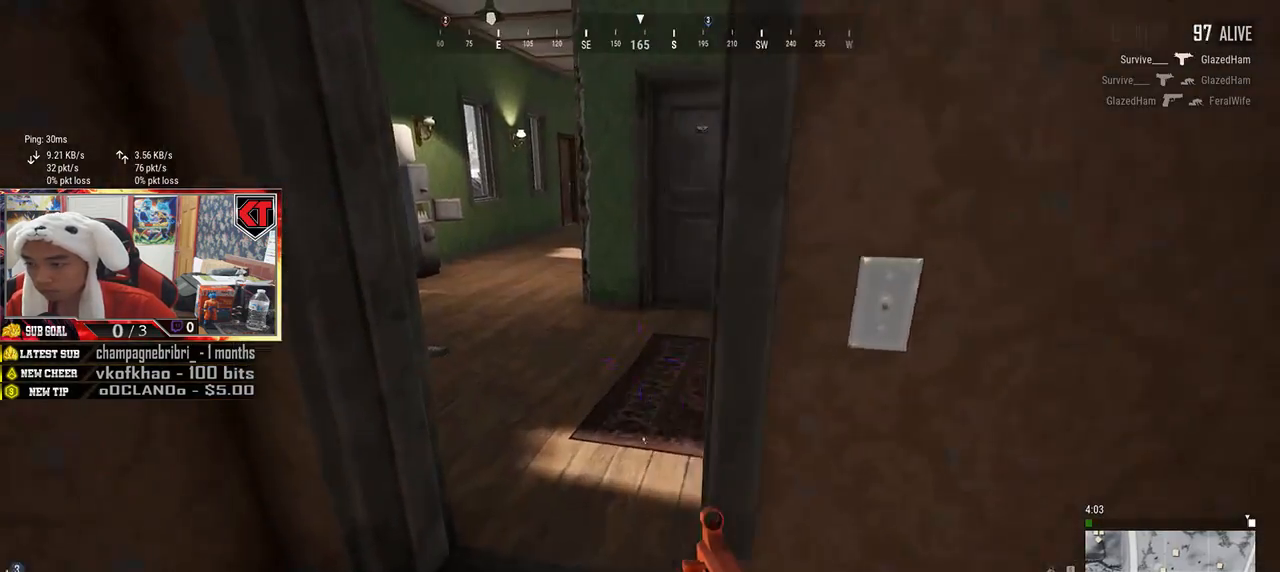
{"keys": ["w"], "mouse": [], "events": []}
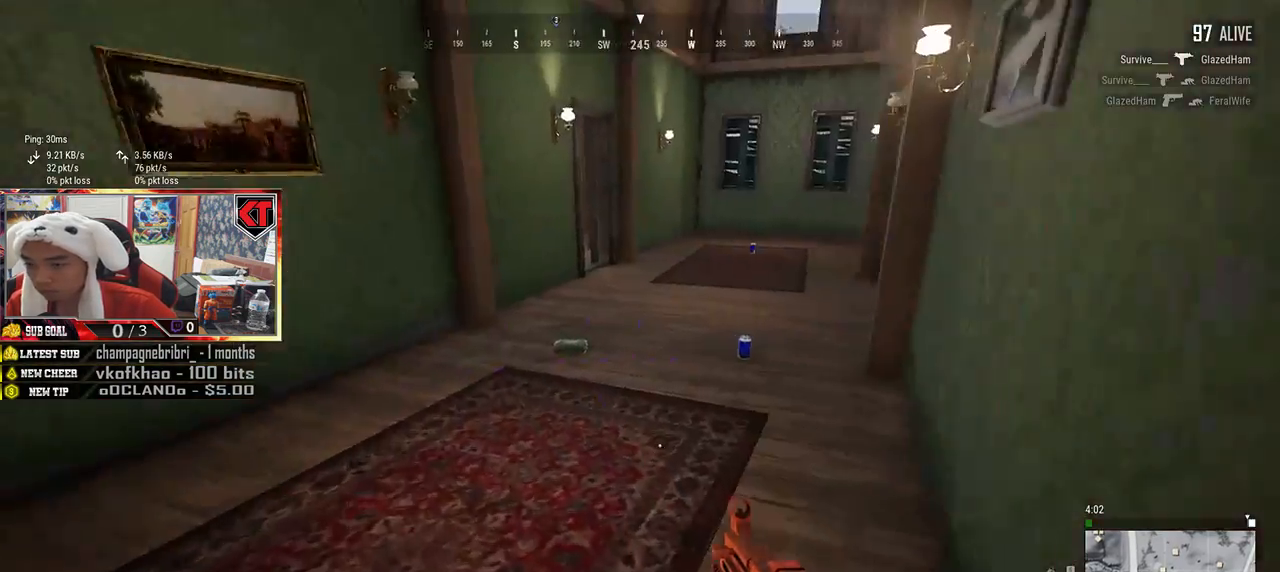
{"keys": ["w"], "mouse": [], "events": []}
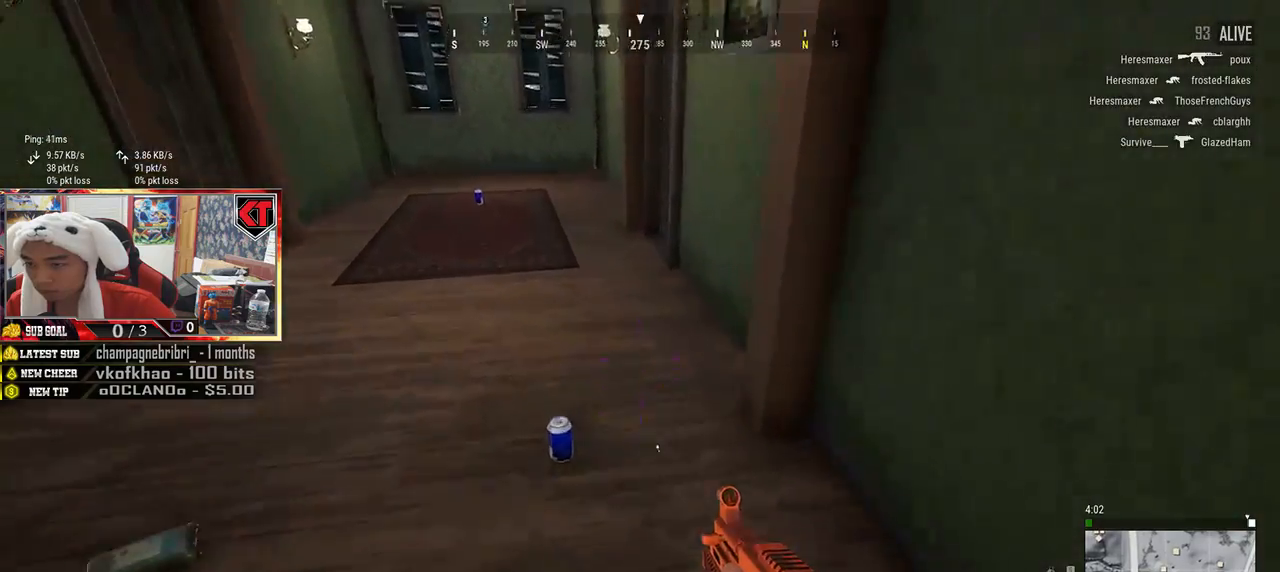
{"keys": ["w"], "mouse": [], "events": [[16, "f", "down"], [83, "f", "up"], [150, "f", "down"], [266, "f", "up"]]}
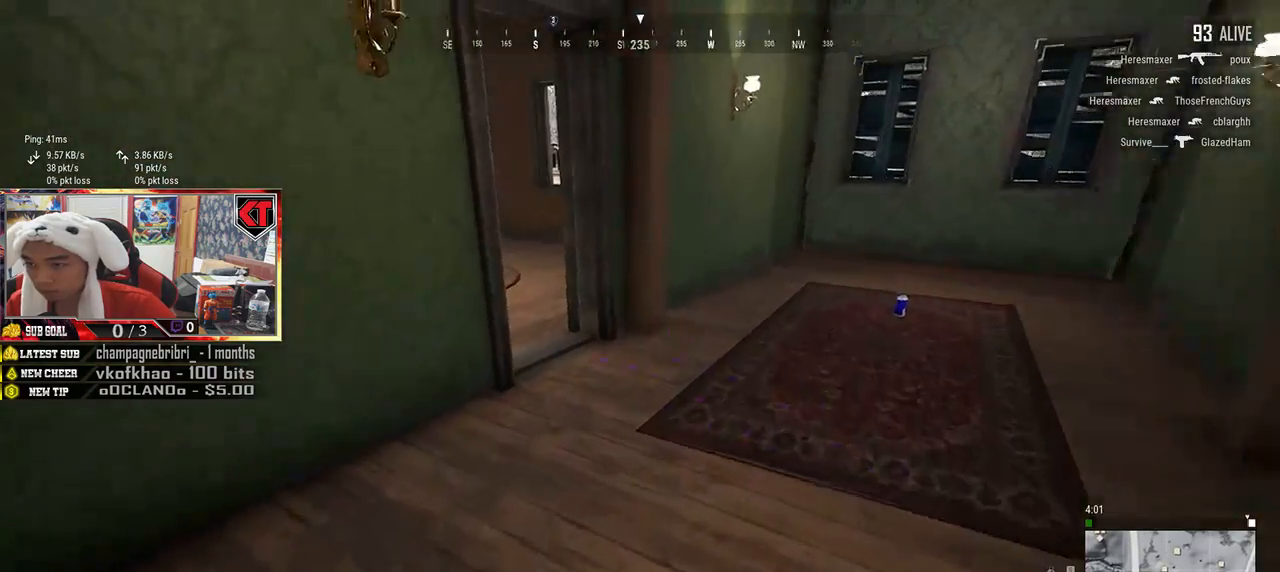
{"keys": ["d", "w"], "mouse": [], "events": [[33, "d", "down"]]}
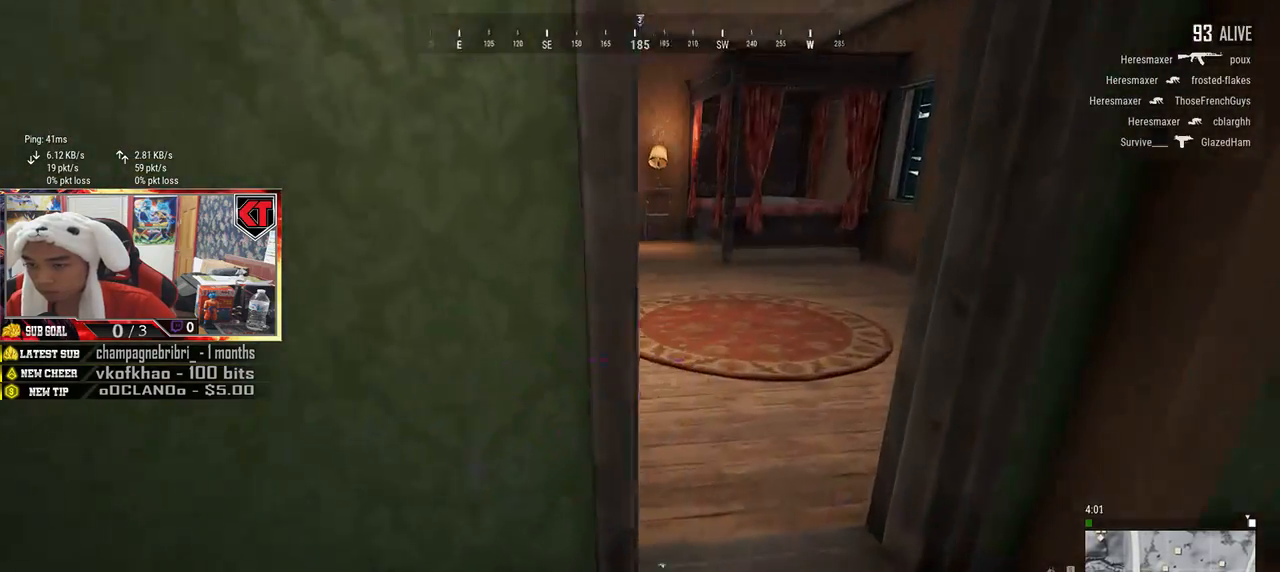
{"keys": ["a"], "mouse": [], "events": [[50, "d", "up"], [350, "a", "down"], [500, "w", "up"]]}
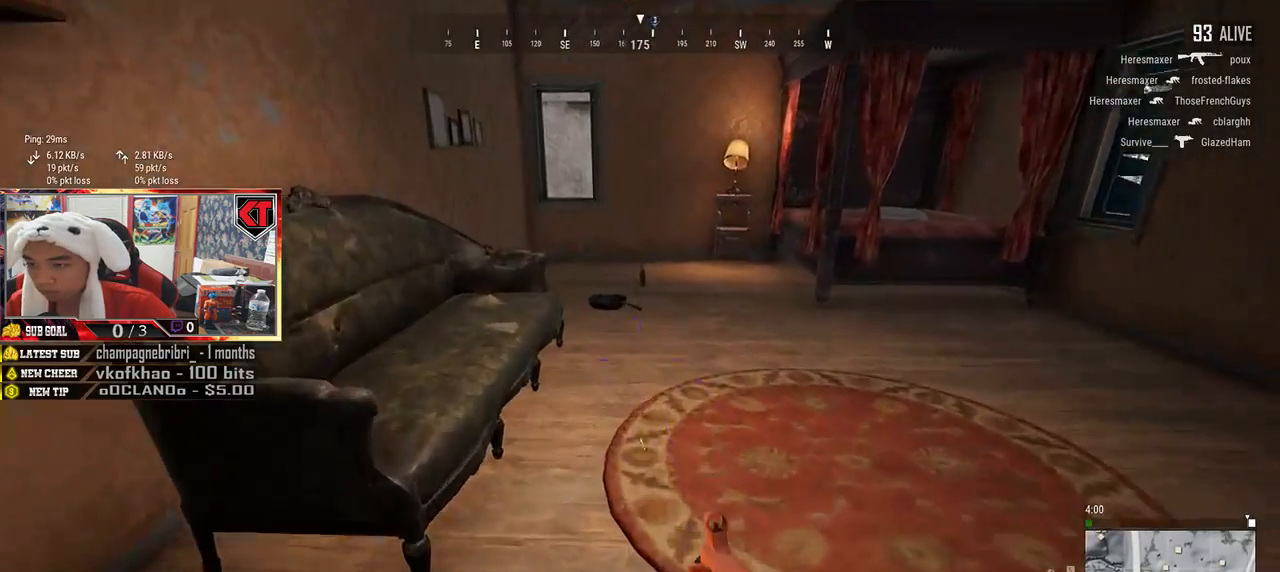
{"keys": ["d"], "mouse": [], "events": [[166, "w", "down"], [183, "a", "up"], [300, "d", "down"], [333, "w", "up"]]}
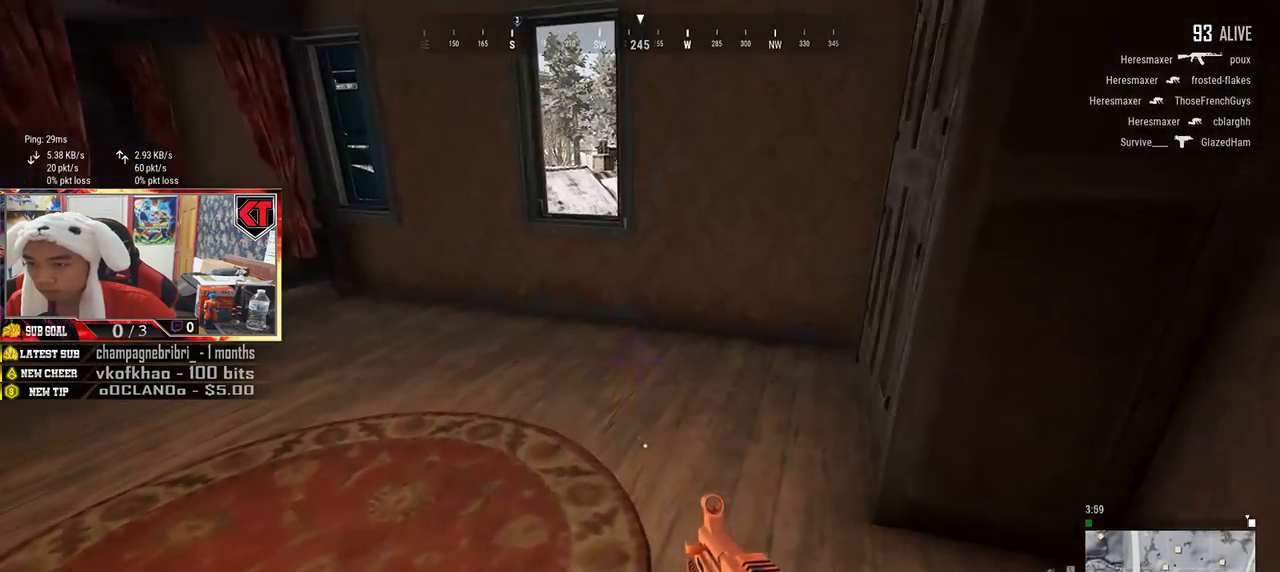
{"keys": ["w"], "mouse": [], "events": [[333, "w", "down"], [483, "d", "up"]]}
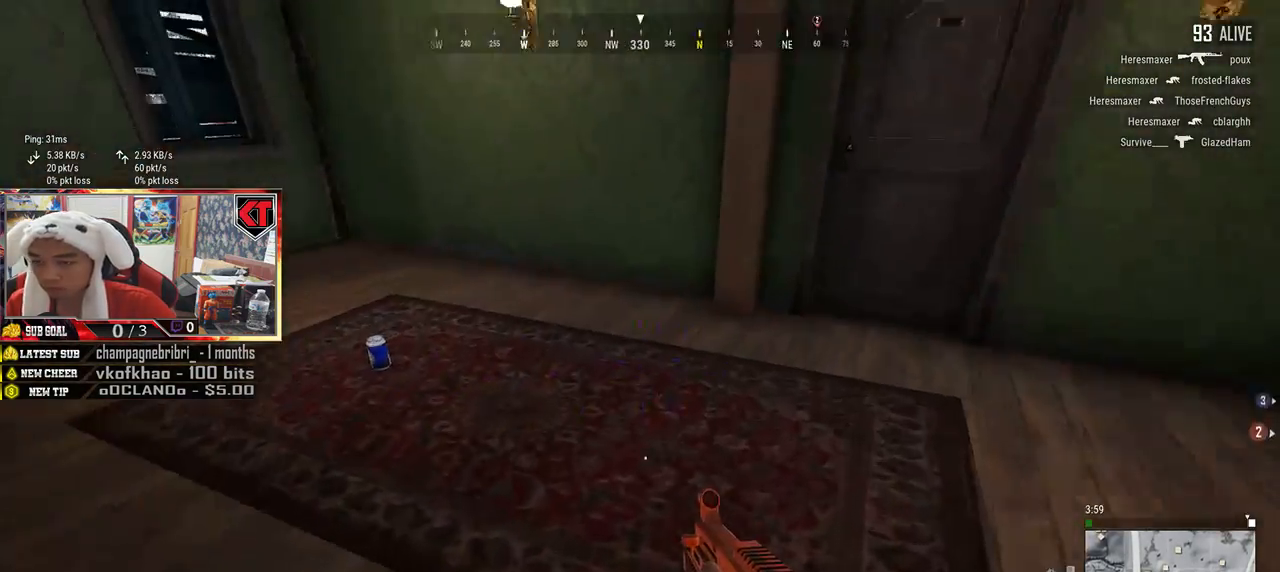
{"keys": ["w"], "mouse": [], "events": [[400, "f", "down"], [450, "f", "up"]]}
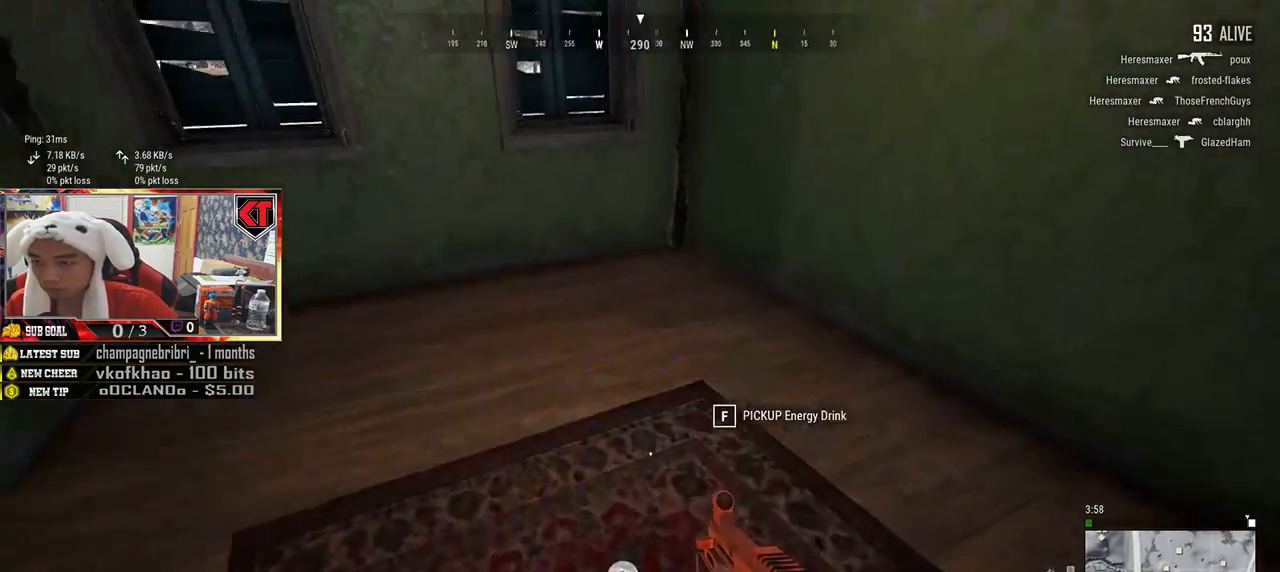
{"keys": ["w"], "mouse": [], "events": [[16, "f", "down"], [83, "f", "up"], [233, "d", "down"], [483, "d", "up"]]}
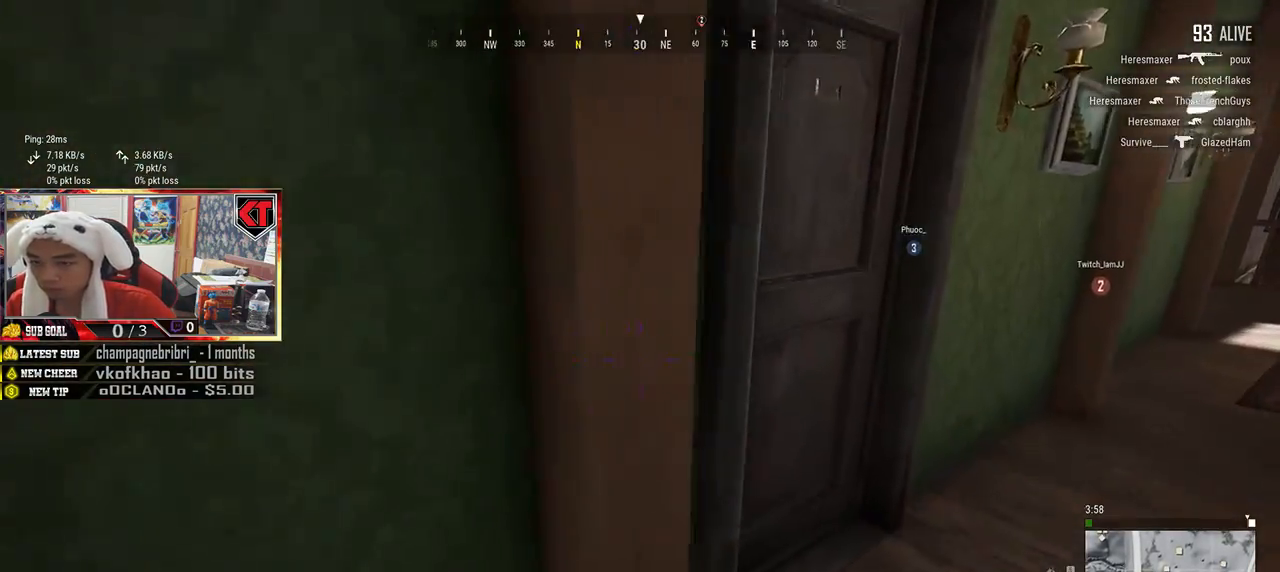
{"keys": ["s"], "mouse": [], "events": [[100, "f", "down"], [133, "w", "up"], [183, "f", "up"], [250, "f", "down"], [400, "f", "up"], [466, "s", "down"]]}
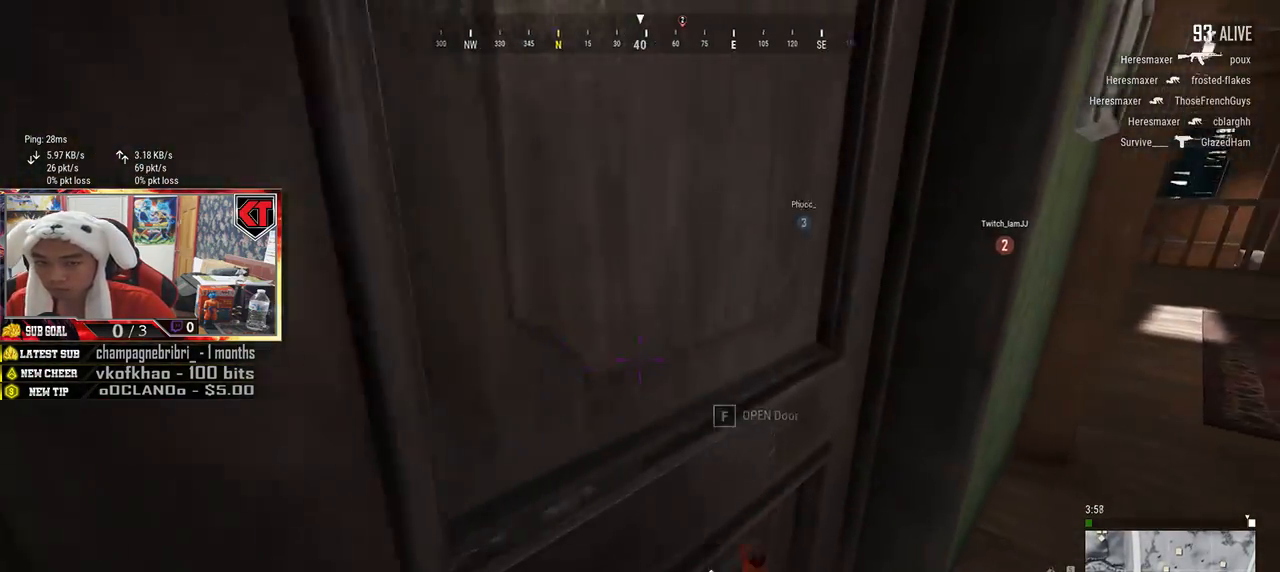
{"keys": ["d", "w"], "mouse": [], "events": [[66, "d", "down"], [133, "s", "up"], [316, "w", "down"]]}
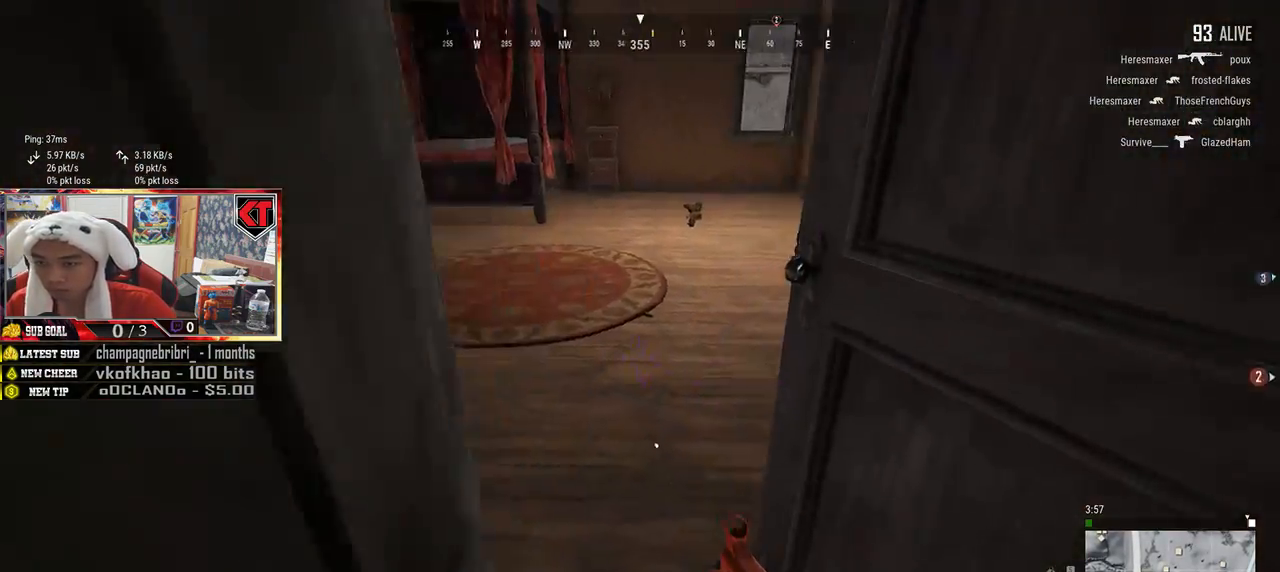
{"keys": ["a", "w"], "mouse": [], "events": [[16, "d", "up"], [400, "a", "down"], [433, "w", "up"], [466, "w", "down"]]}
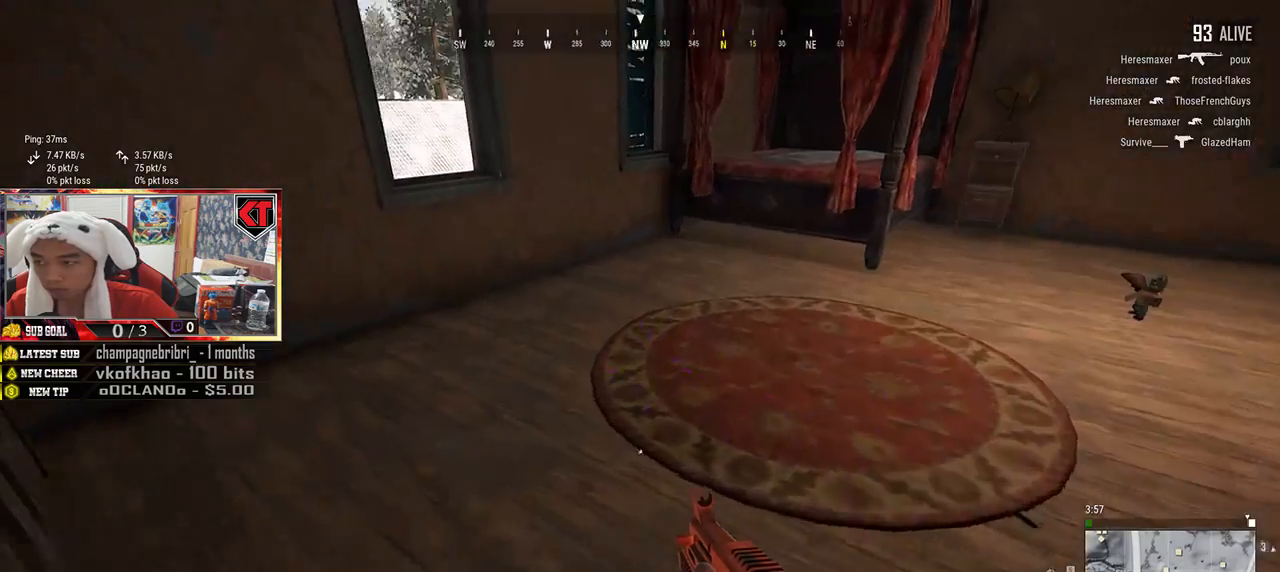
{"keys": ["d", "w"], "mouse": [], "events": [[50, "a", "up"], [116, "d", "down"]]}